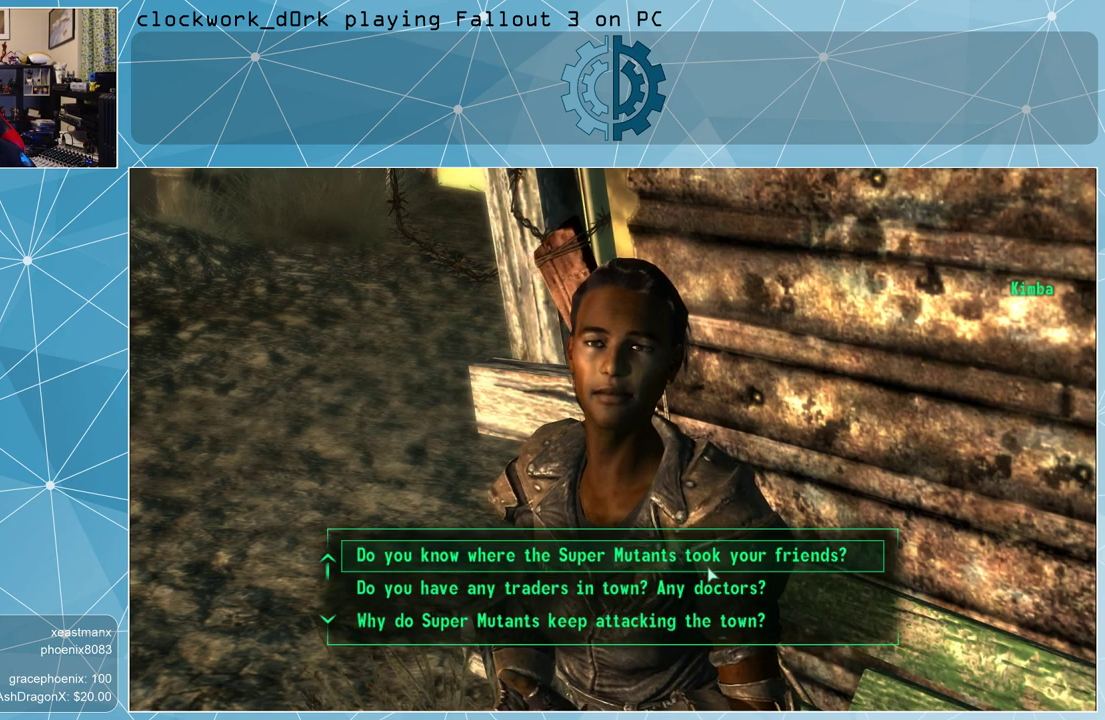
Gameplay with keyboard and mouse; each line is a JSON object with the keys and mouse buttons held at the frame after it. "events" lists presses ("down") and releases ("up") of "1", "2", "3", "4", "5", "a", "alt", "c", "ctrl", "d", "e", "f", "q", "r", "s", "shift", "space", "tab", "v", "w", "x", "z", "mouse_left", "mouse_middle", "mouse_right", "mouse_wheel_up" and "mouse_wheel_down" between this image and that frame as [ms after this image, input, new state], when the widget could be followed in between. "mouse_left", "mouse_middle", "mouse_right", "mouse_wheel_up", "mouse_wheel_down" = the "left", "middle", "right", "wheel_up", "wheel_down" buttons of the "mouse" list. No other keys are recorded. Not read: mouse_move.
{"keys": [], "mouse": [], "events": [[100, "mouse_left", "down"], [167, "mouse_left", "up"]]}
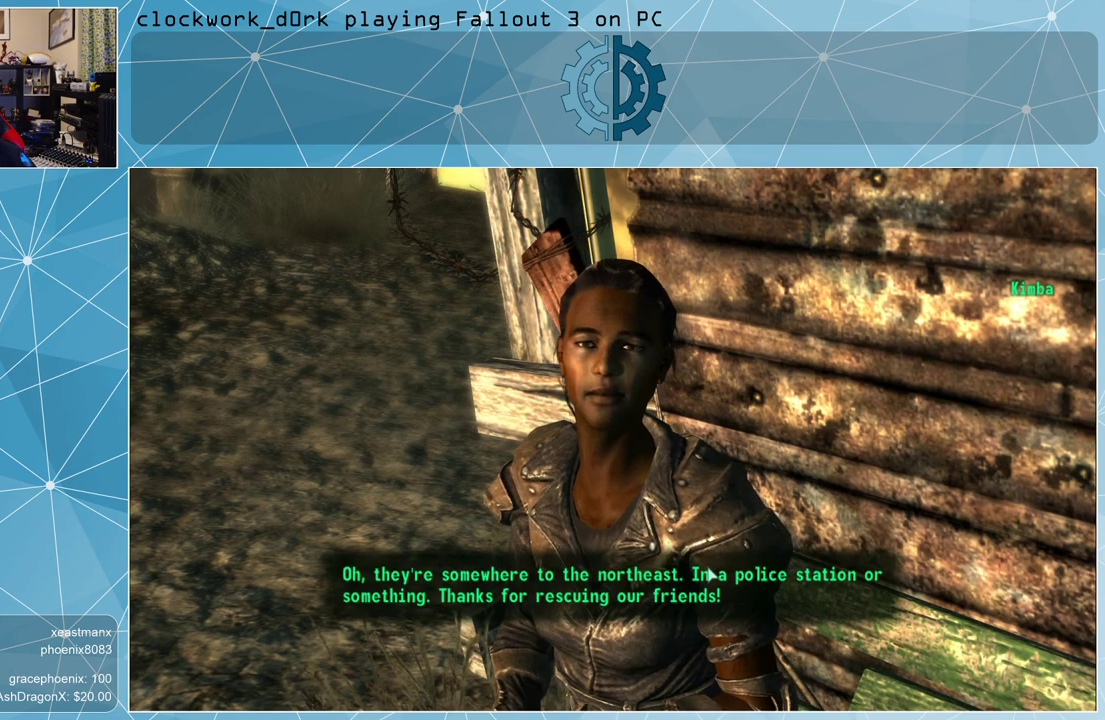
{"keys": [], "mouse": [], "events": []}
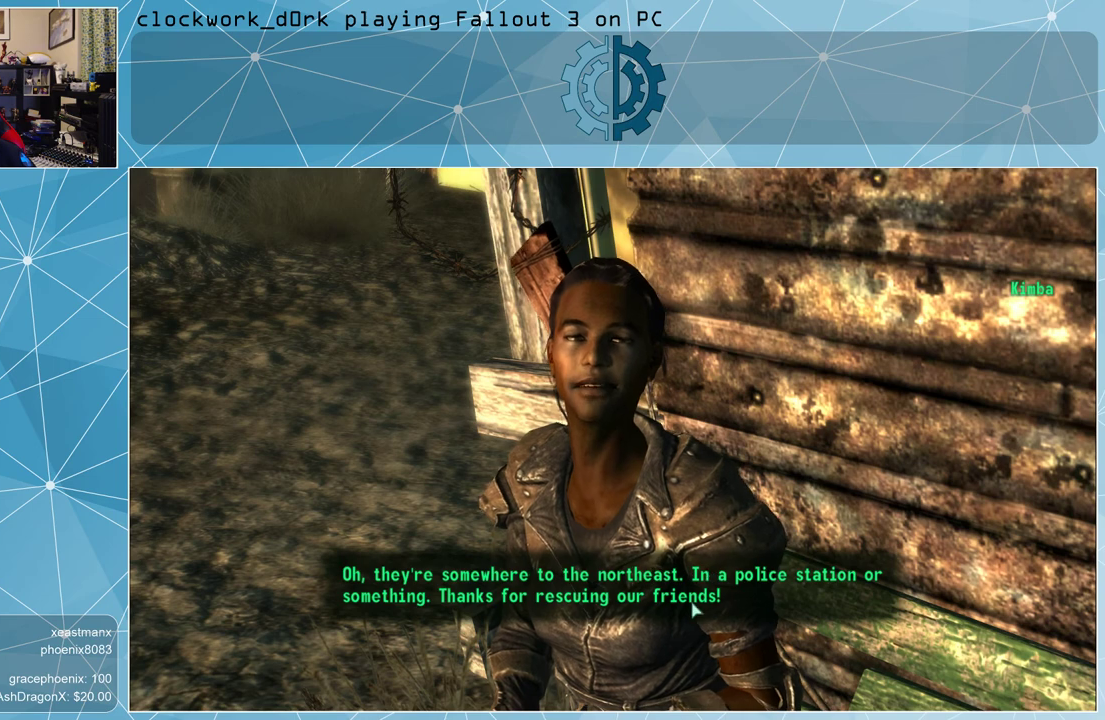
{"keys": [], "mouse": [], "events": []}
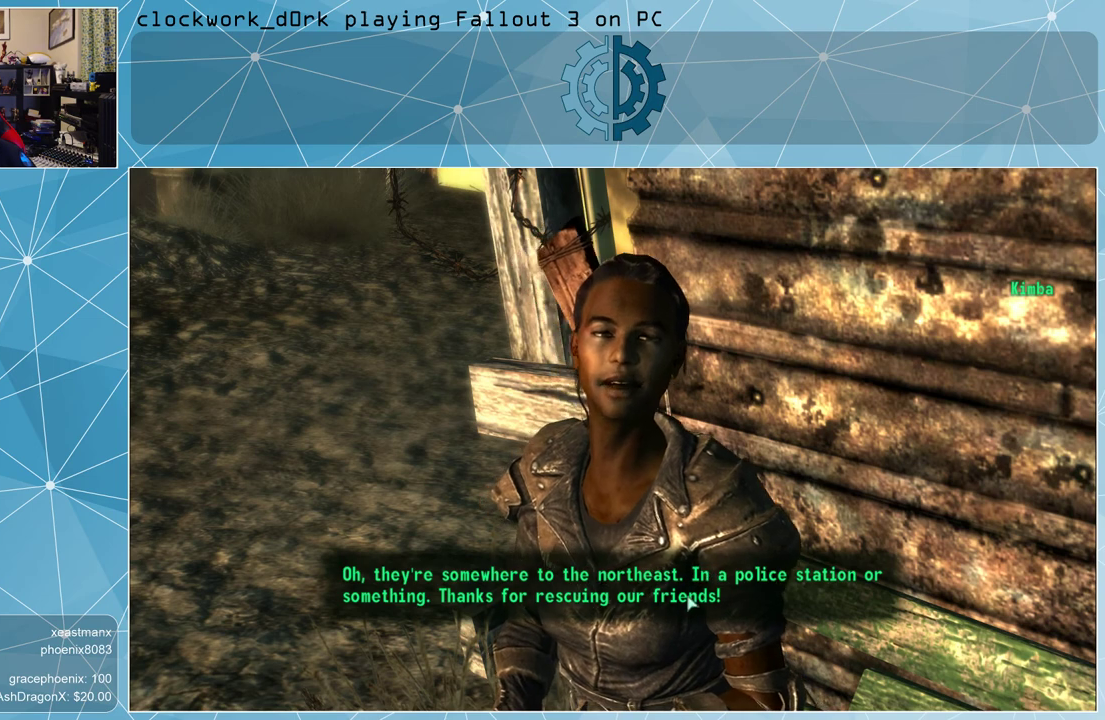
{"keys": [], "mouse": [], "events": []}
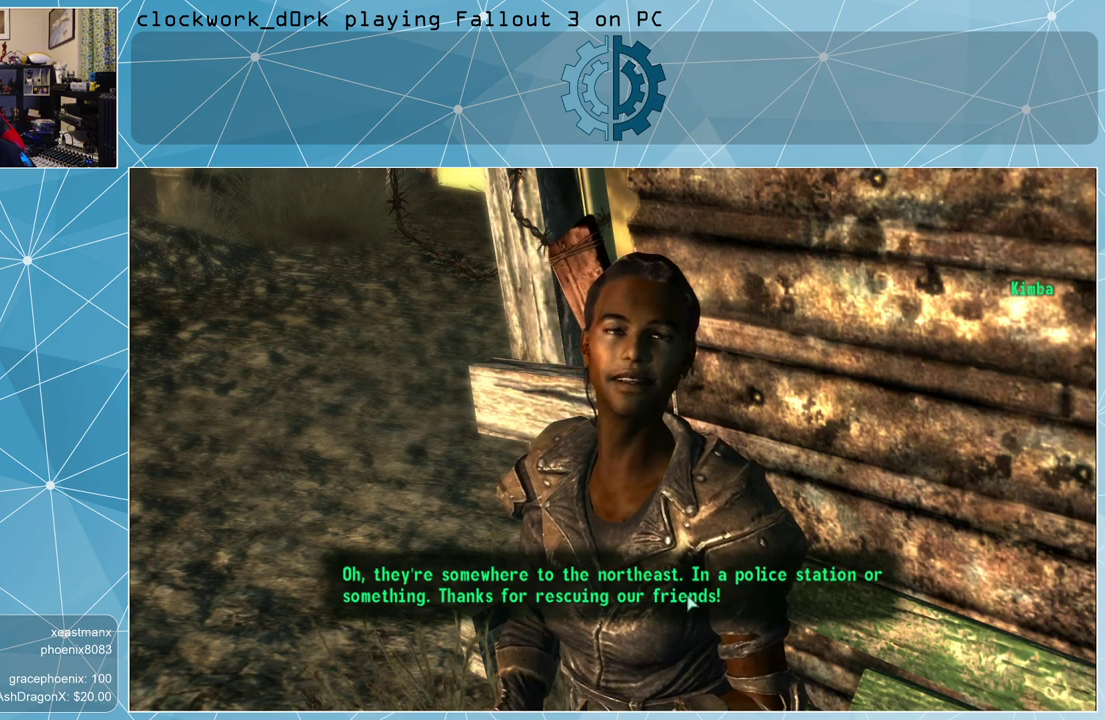
{"keys": [], "mouse": [], "events": [[367, "mouse_left", "down"], [500, "mouse_left", "up"]]}
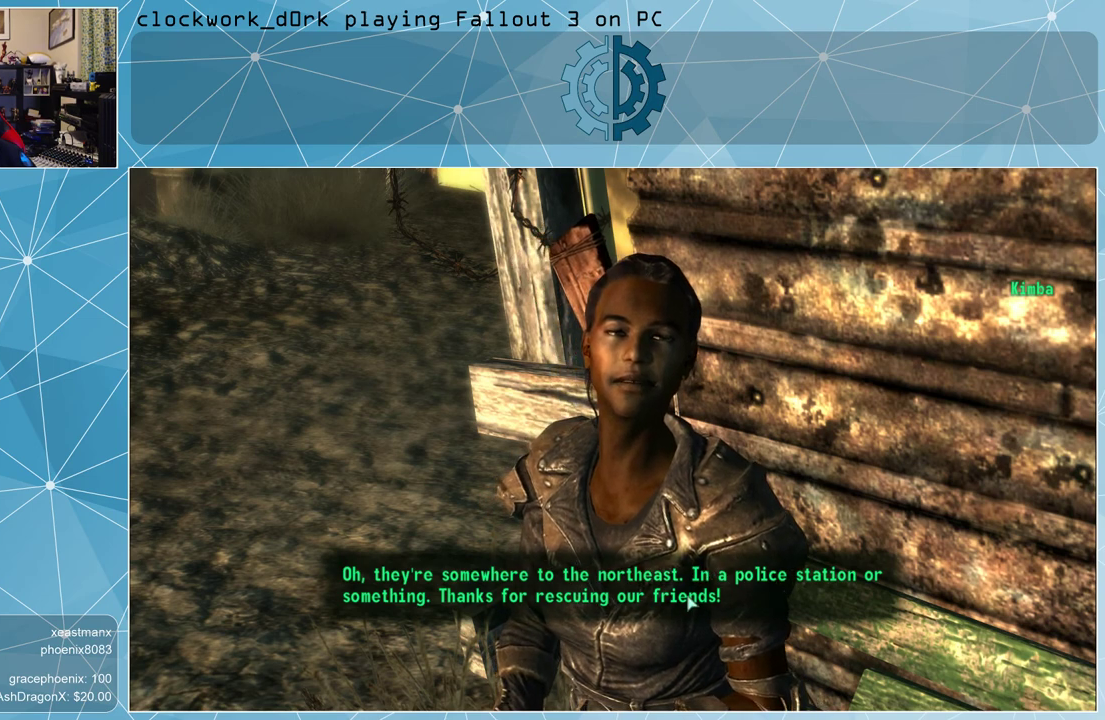
{"keys": [], "mouse": [], "events": []}
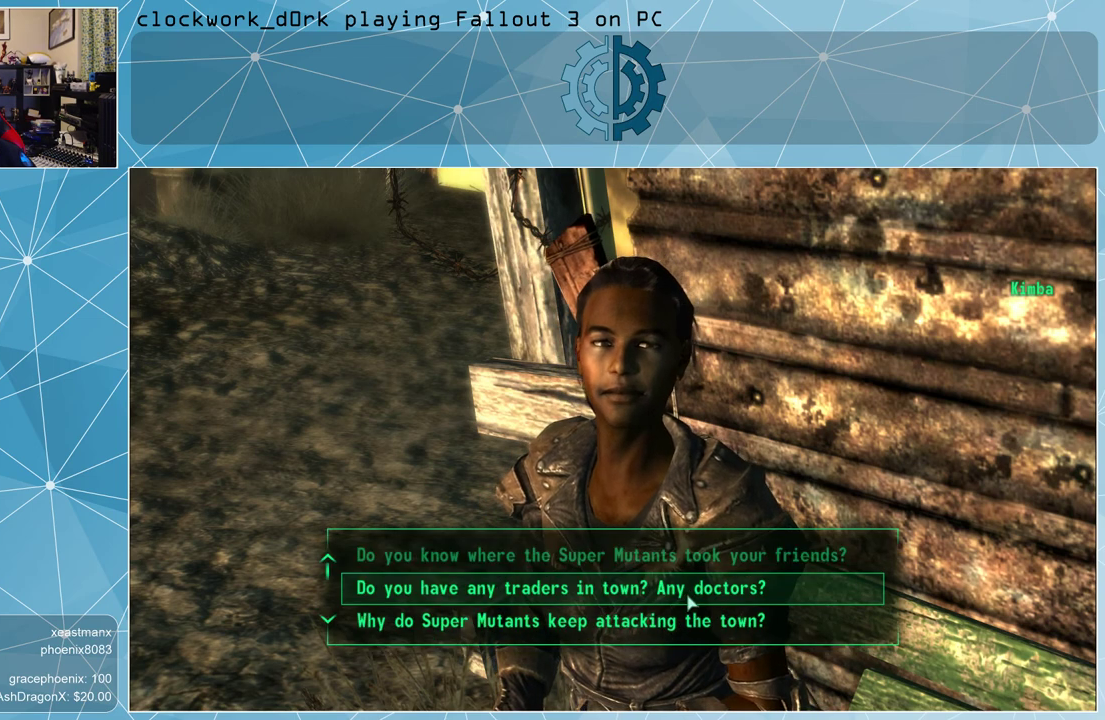
{"keys": [], "mouse": [], "events": []}
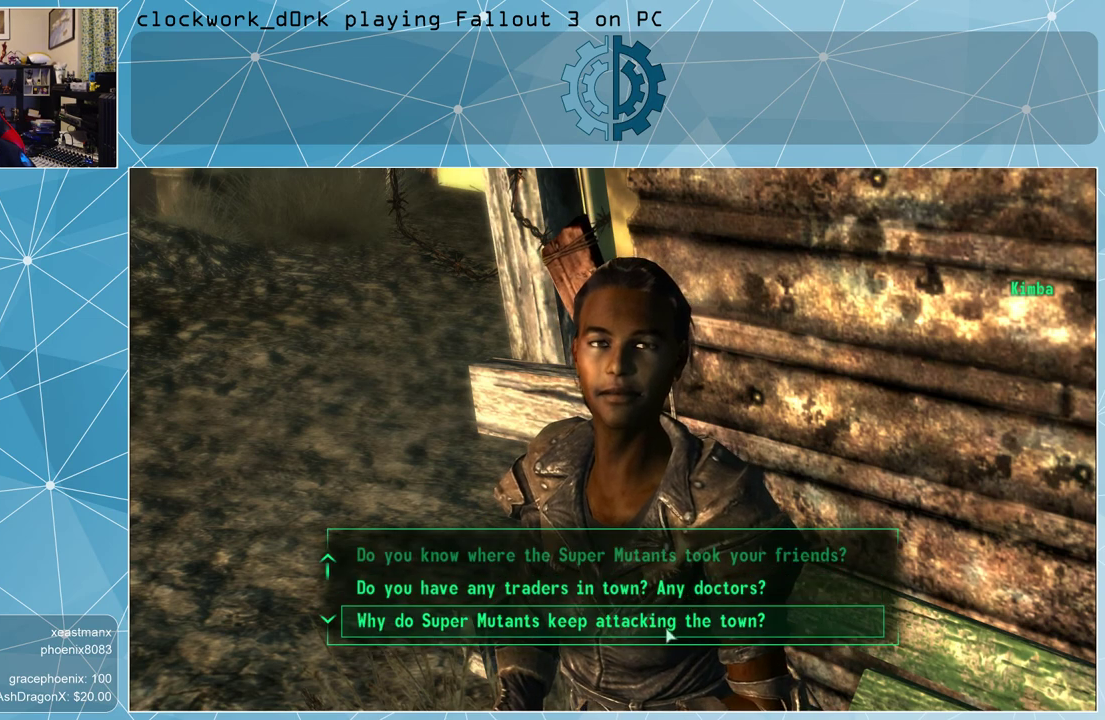
{"keys": [], "mouse": [], "events": [[133, "mouse_left", "down"], [233, "mouse_left", "up"]]}